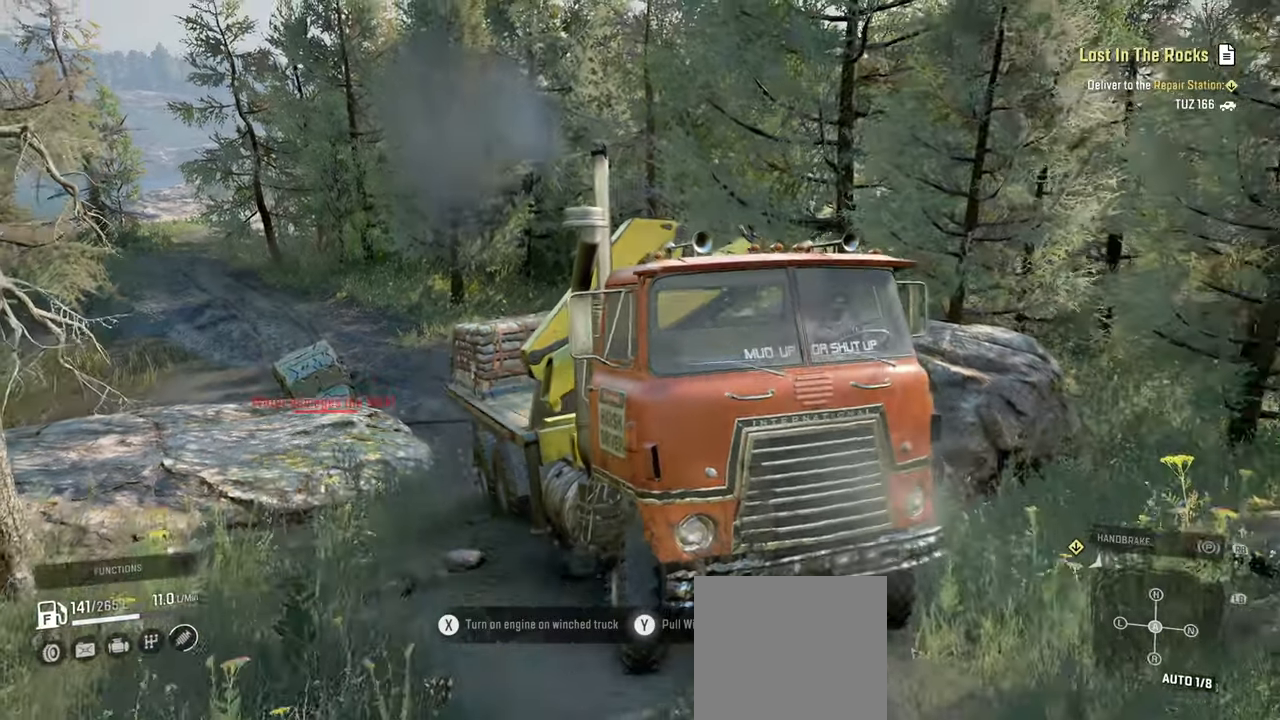
Gameplay with a controller (Xbox layout); each line is a JSON object with the inputs held at the frame after it. "events" lists button and stick changes between this image and that frame as [ms after this image, input, new state], when the widget could be followed in between.
{"buttons": ["Y", "R2"], "left_stick": "center", "right_stick": "center", "events": []}
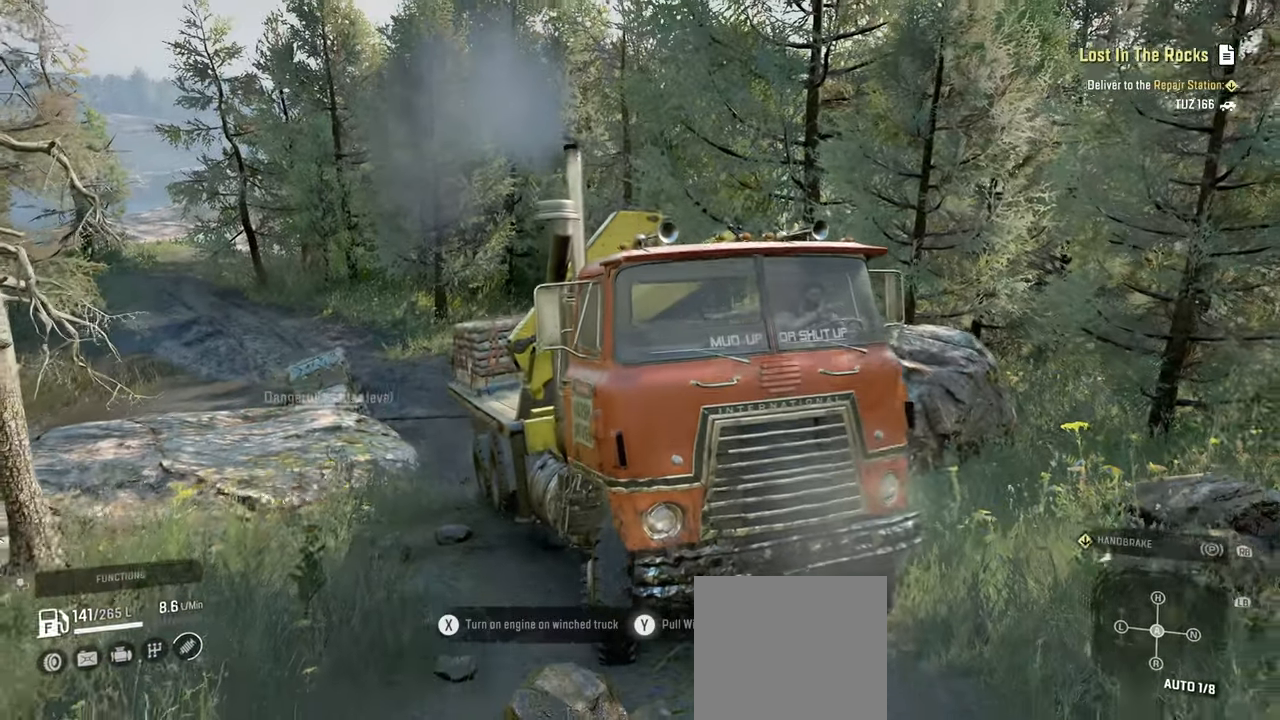
{"buttons": ["Y"], "left_stick": "center", "right_stick": "center", "events": [[367, "R2", "up"]]}
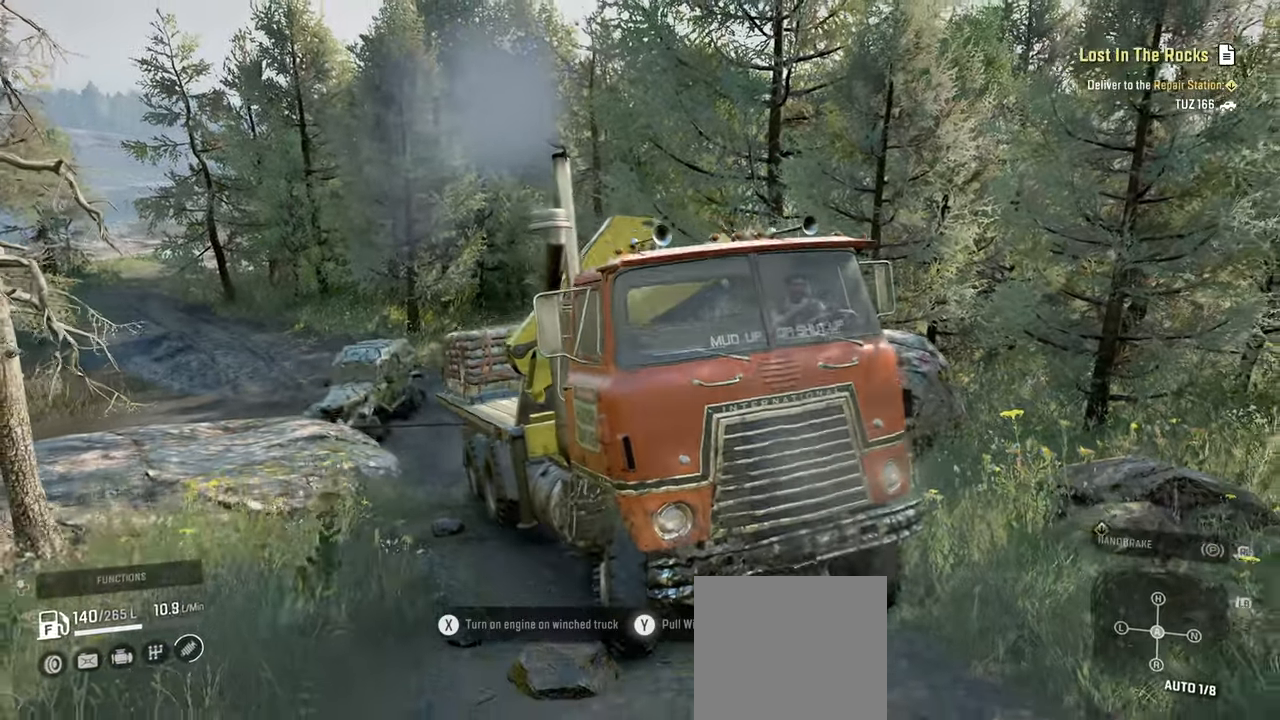
{"buttons": ["Y", "R2"], "left_stick": "right", "right_stick": "center", "events": [[184, "R2", "down"], [367, "left_stick", "right"]]}
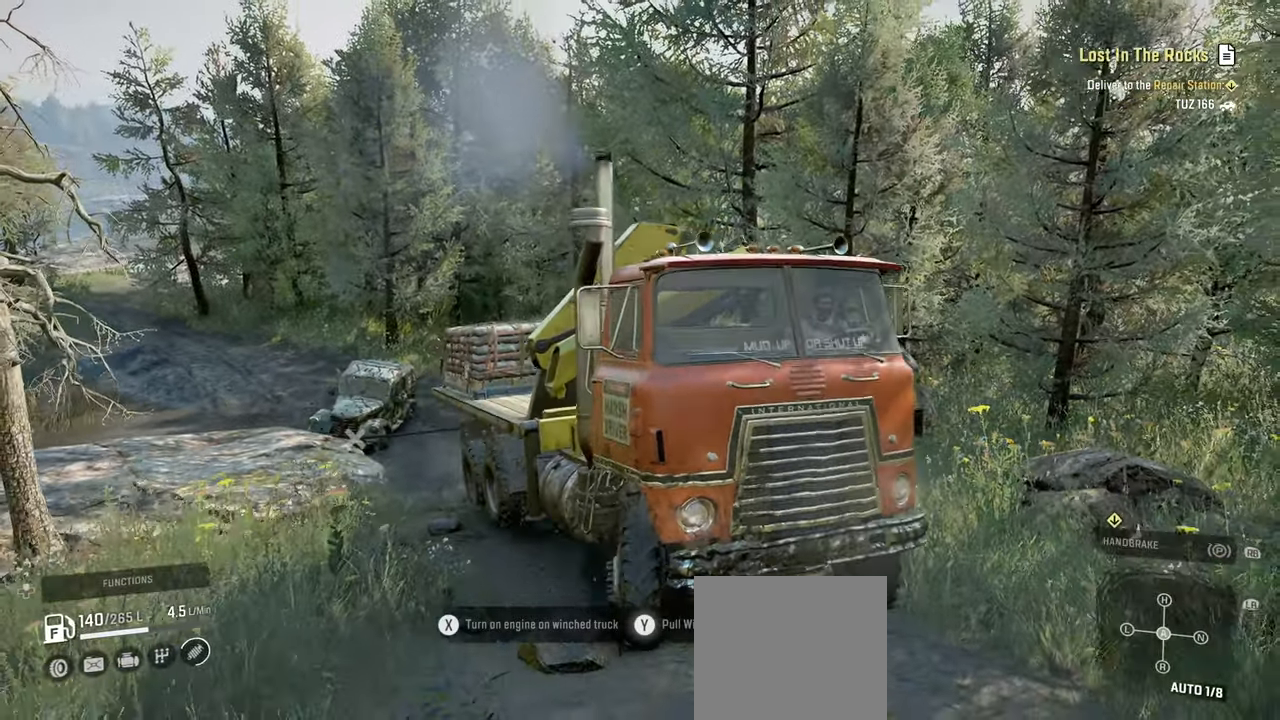
{"buttons": ["Y", "R2"], "left_stick": "right", "right_stick": "center", "events": []}
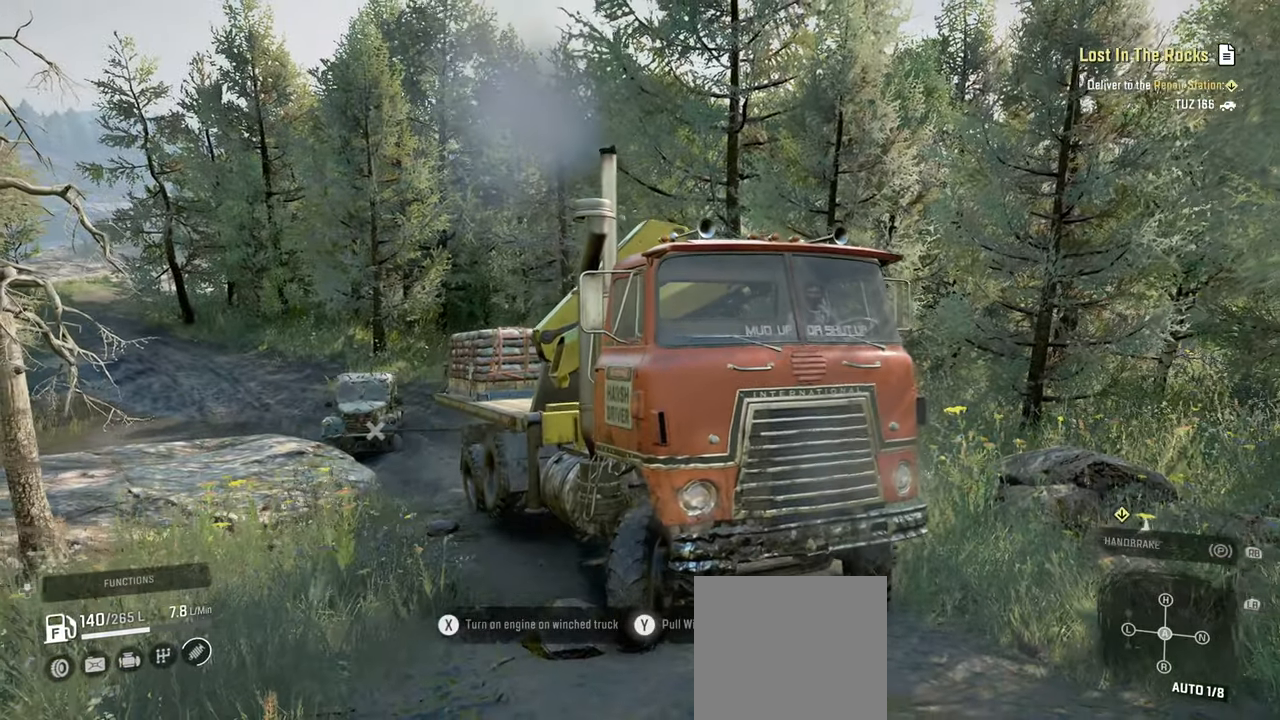
{"buttons": ["Y", "R2"], "left_stick": "left", "right_stick": "center", "events": [[217, "left_stick", "center"], [384, "left_stick", "left"]]}
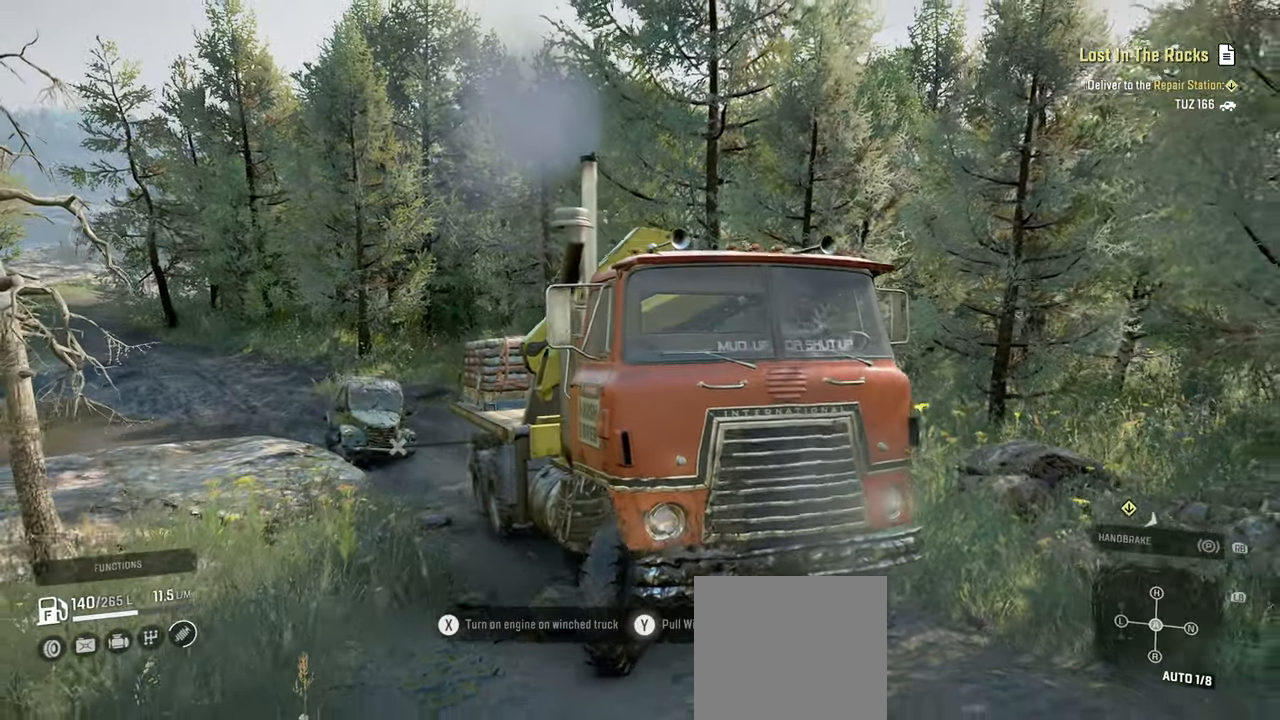
{"buttons": [], "left_stick": "left", "right_stick": "center", "events": [[34, "left_stick", "center"], [134, "Y", "up"], [217, "left_stick", "left"], [417, "R2", "up"]]}
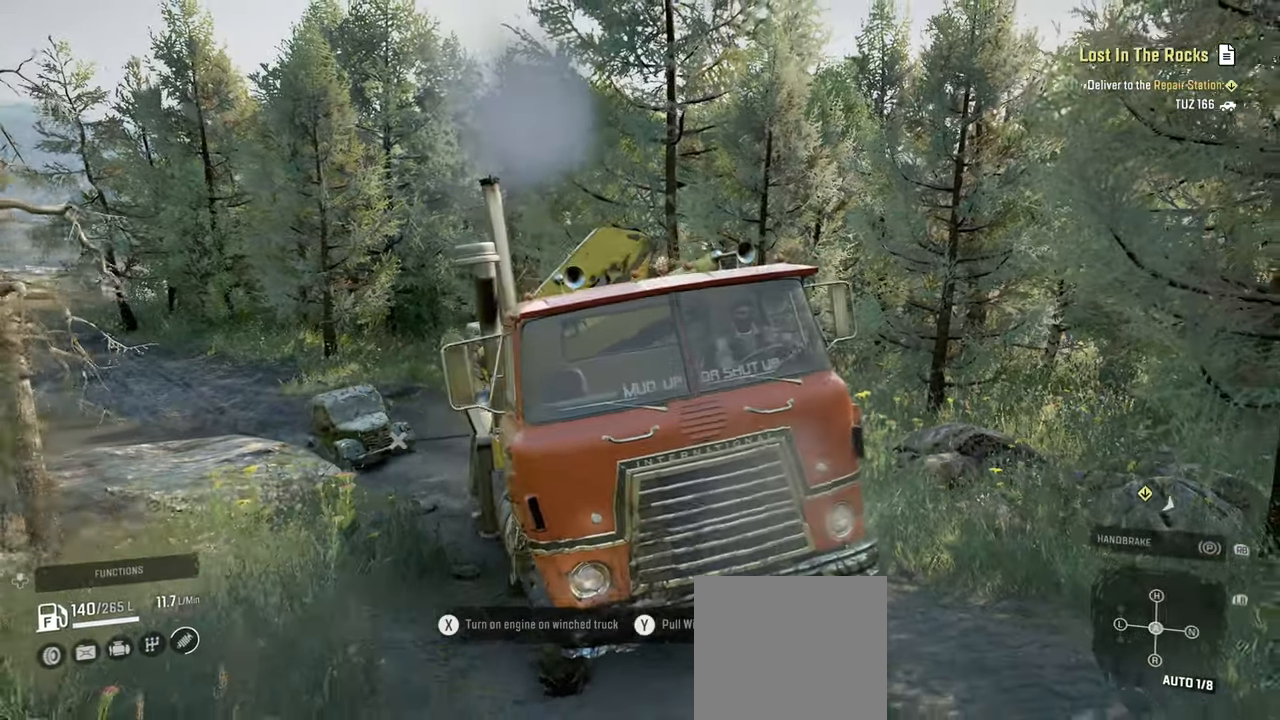
{"buttons": ["Y", "R2"], "left_stick": "center", "right_stick": "center", "events": [[17, "R2", "down"], [267, "Y", "down"], [384, "left_stick", "center"]]}
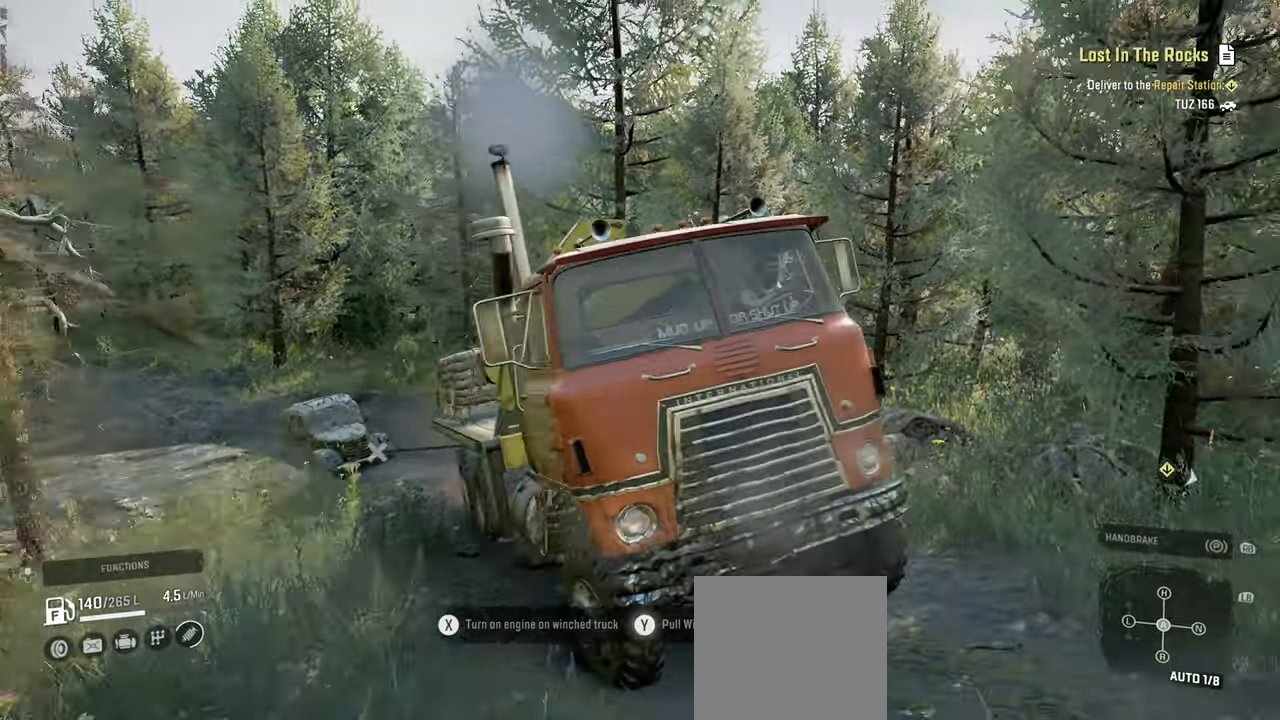
{"buttons": ["Y", "R2"], "left_stick": "center", "right_stick": "center", "events": [[100, "R2", "up"], [284, "R2", "down"]]}
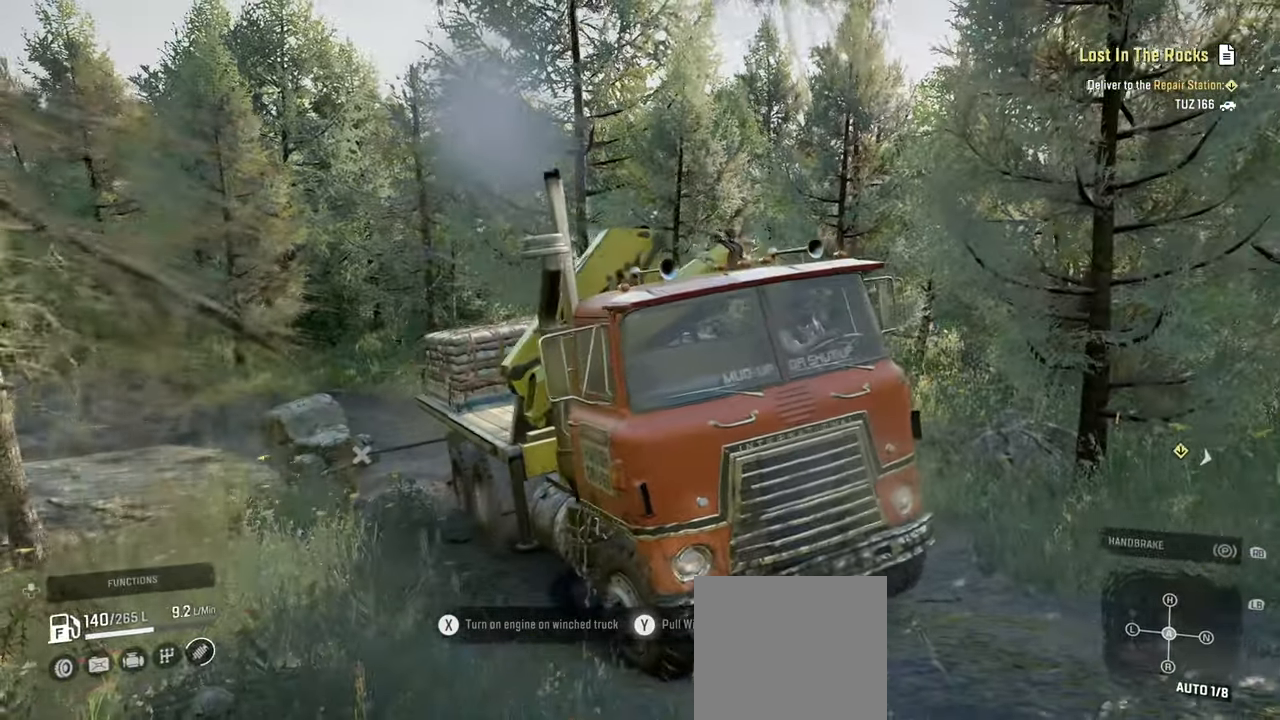
{"buttons": ["Y", "R2"], "left_stick": "center", "right_stick": "center", "events": []}
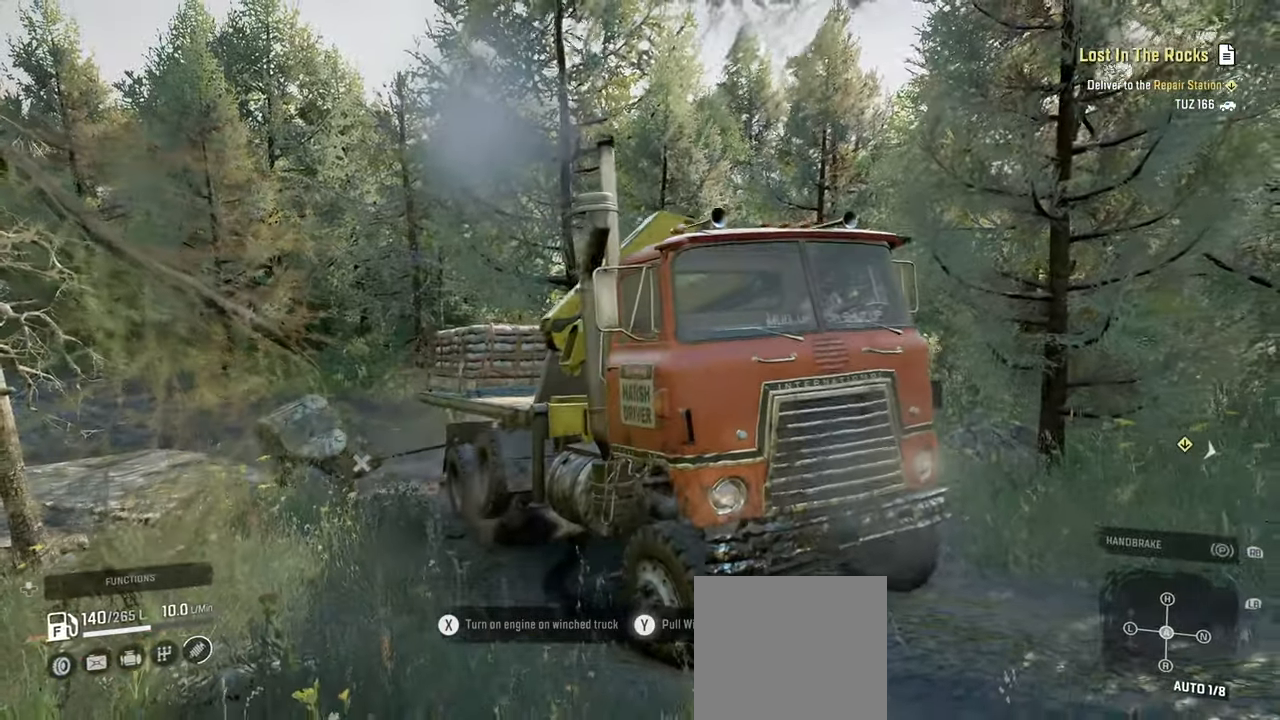
{"buttons": ["Y", "R2"], "left_stick": "center", "right_stick": "center", "events": []}
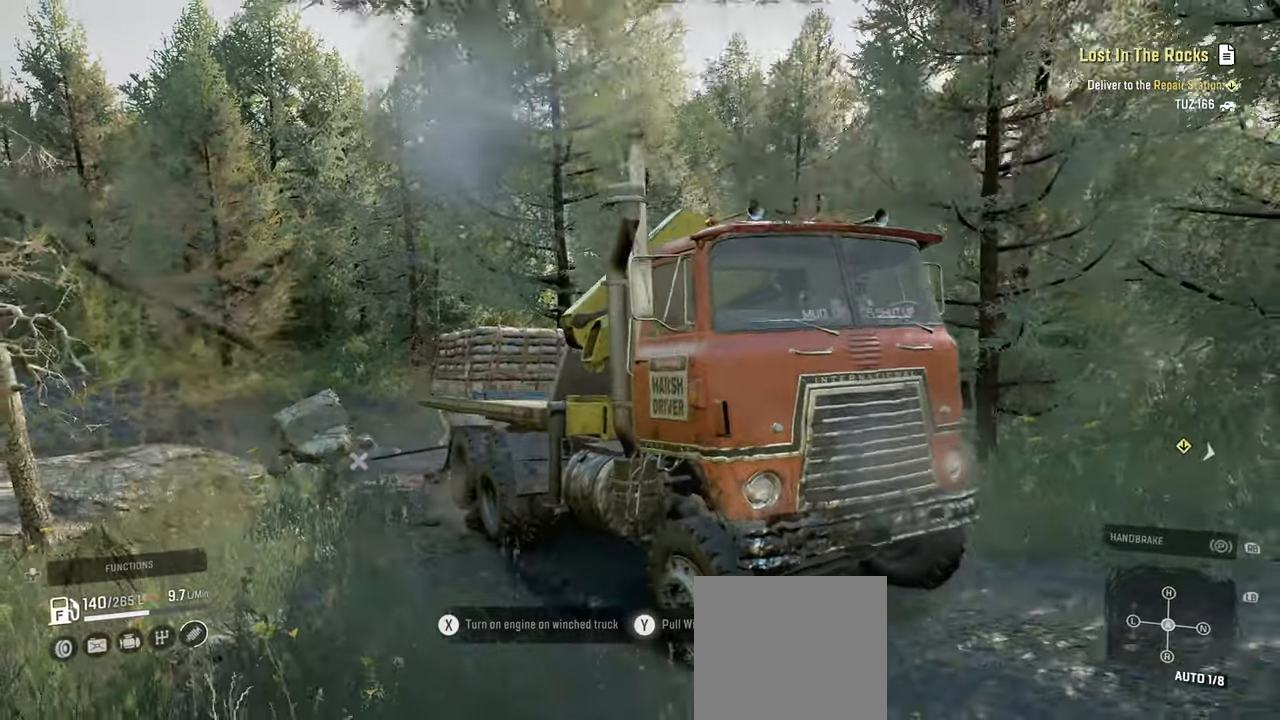
{"buttons": ["Y", "R2"], "left_stick": "center", "right_stick": "center", "events": [[50, "R2", "up"], [417, "R2", "down"]]}
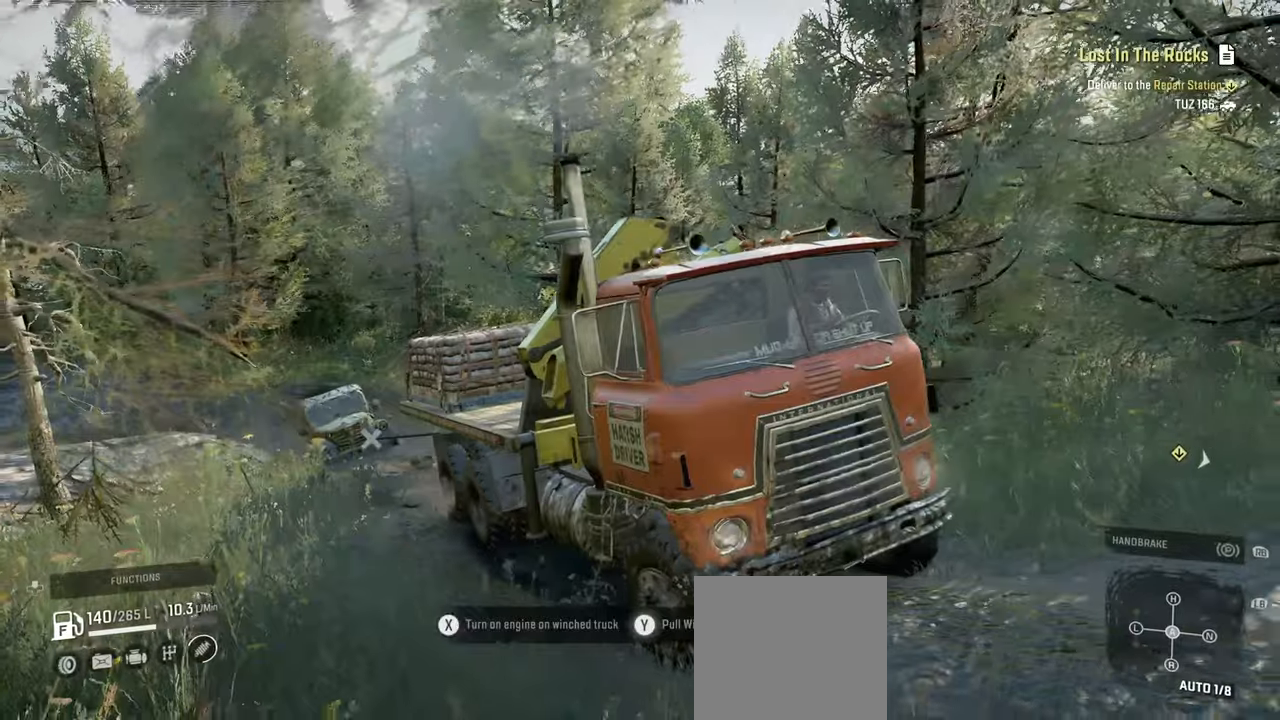
{"buttons": ["Y", "R2"], "left_stick": "center", "right_stick": "center", "events": [[150, "R2", "up"], [200, "left_stick", "right"], [367, "left_stick", "center"], [384, "R2", "down"]]}
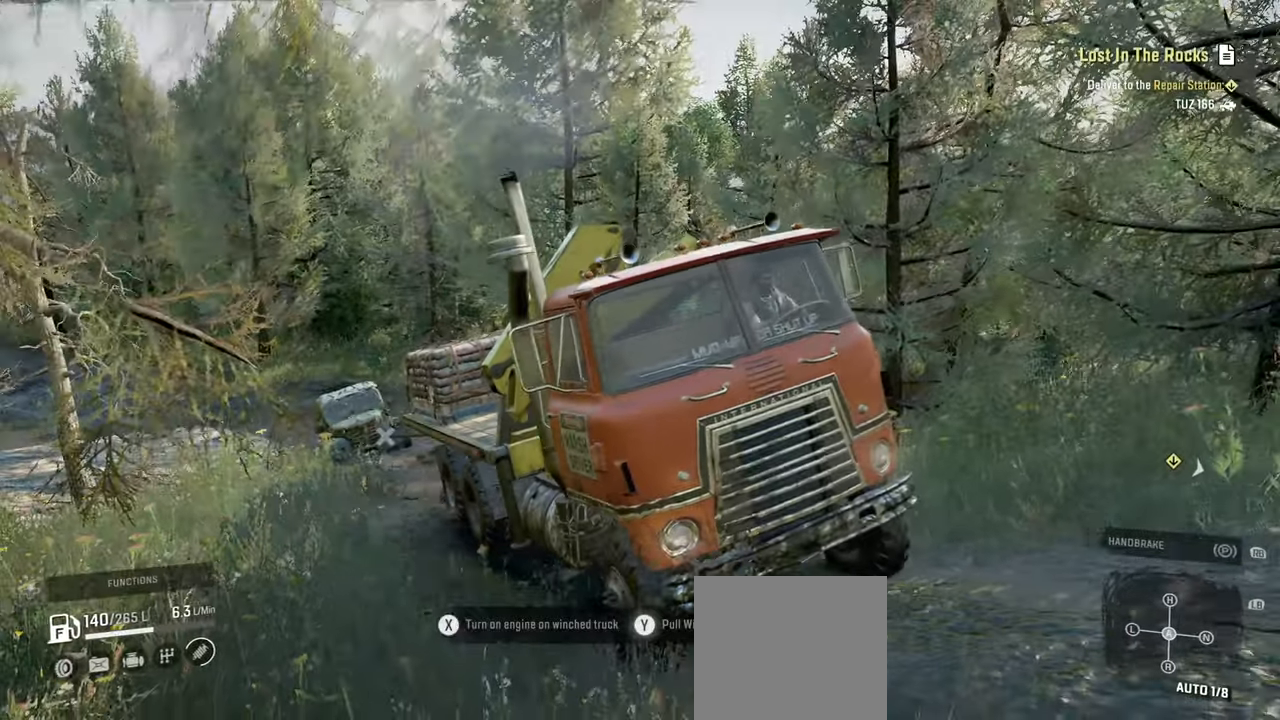
{"buttons": ["Y", "R2"], "left_stick": "center", "right_stick": "center", "events": [[184, "R2", "up"], [284, "R2", "down"]]}
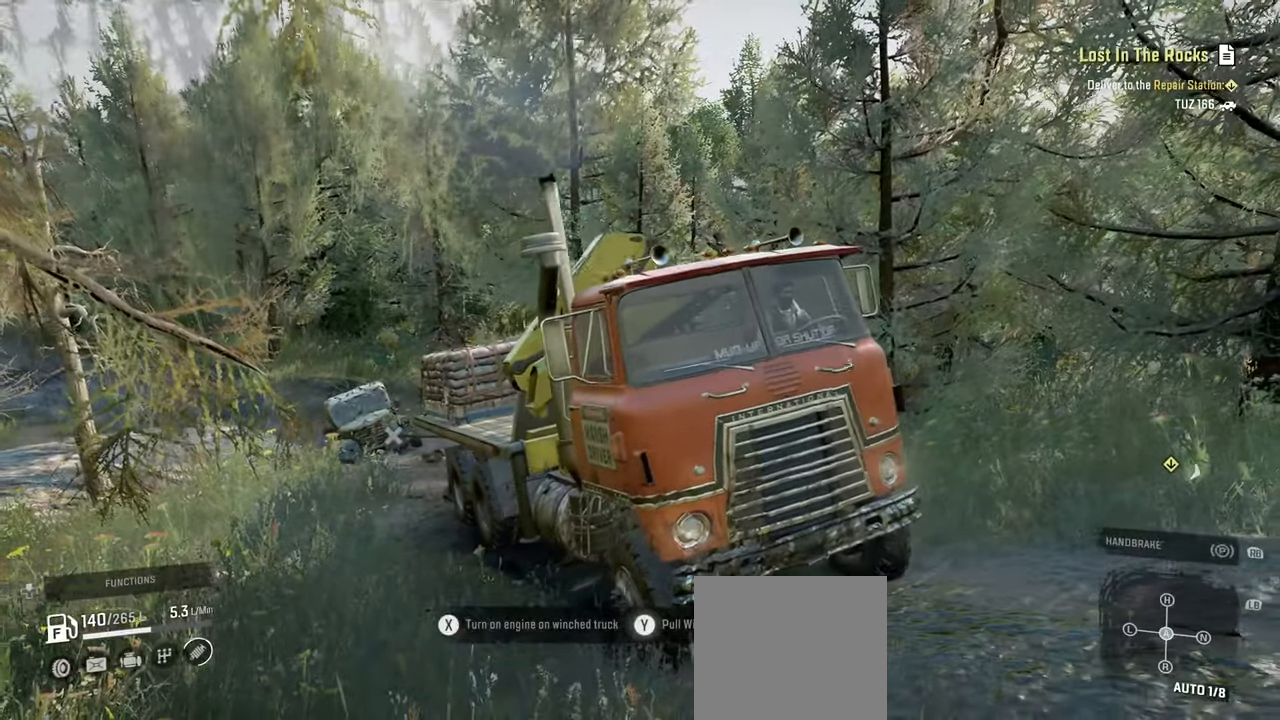
{"buttons": ["Y", "R2"], "left_stick": "left", "right_stick": "center", "events": [[350, "left_stick", "left"]]}
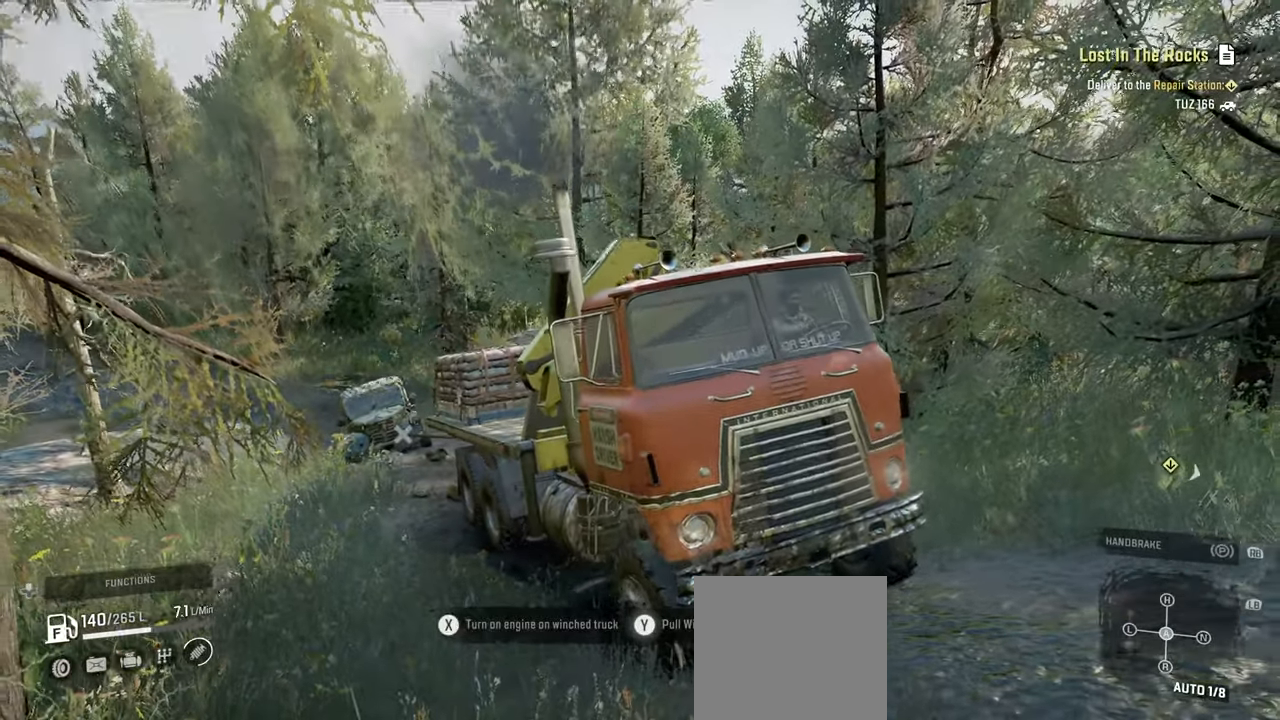
{"buttons": ["Y", "R2"], "left_stick": "center", "right_stick": "center", "events": [[384, "left_stick", "center"]]}
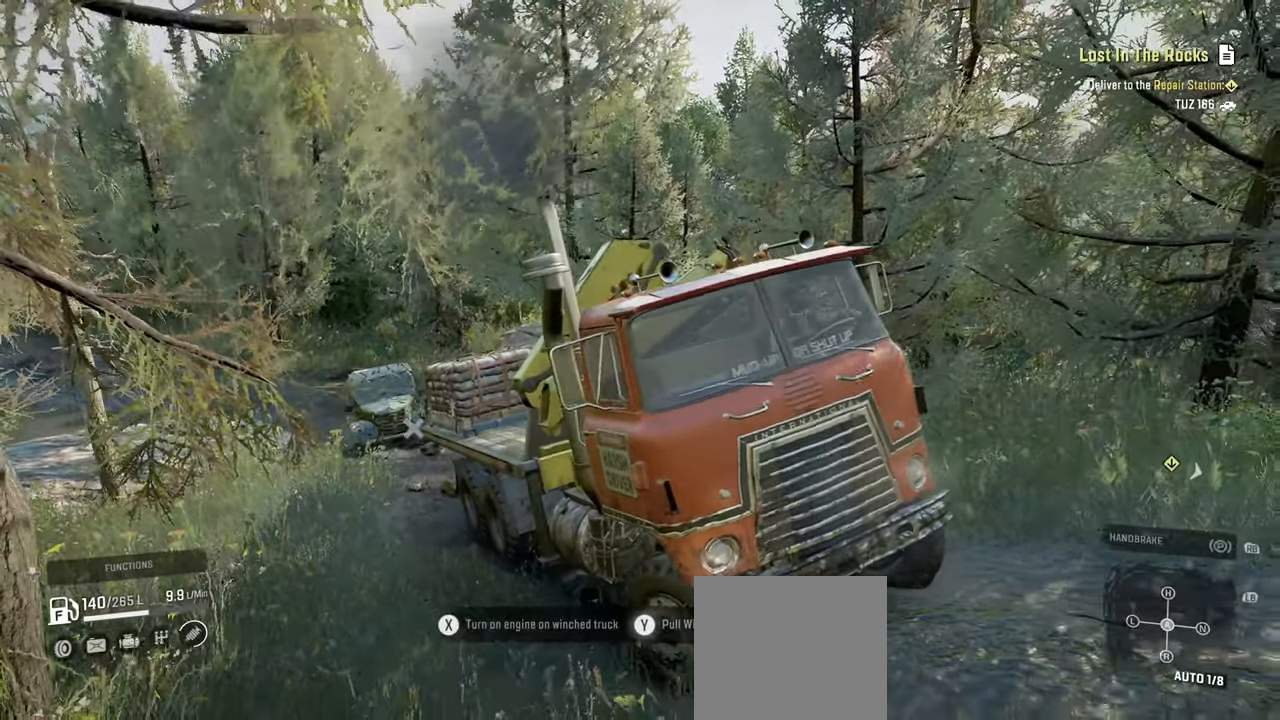
{"buttons": ["Y", "R2"], "left_stick": "center", "right_stick": "center", "events": []}
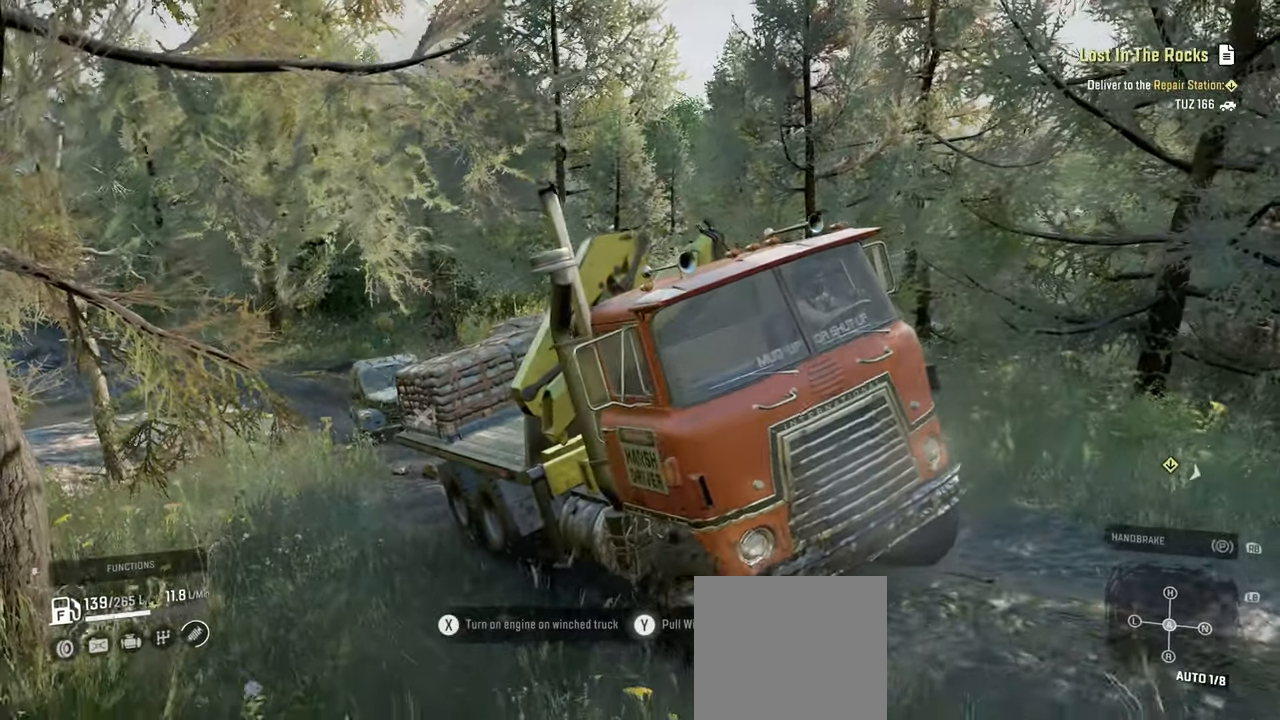
{"buttons": ["Y", "R2"], "left_stick": "center", "right_stick": "center", "events": []}
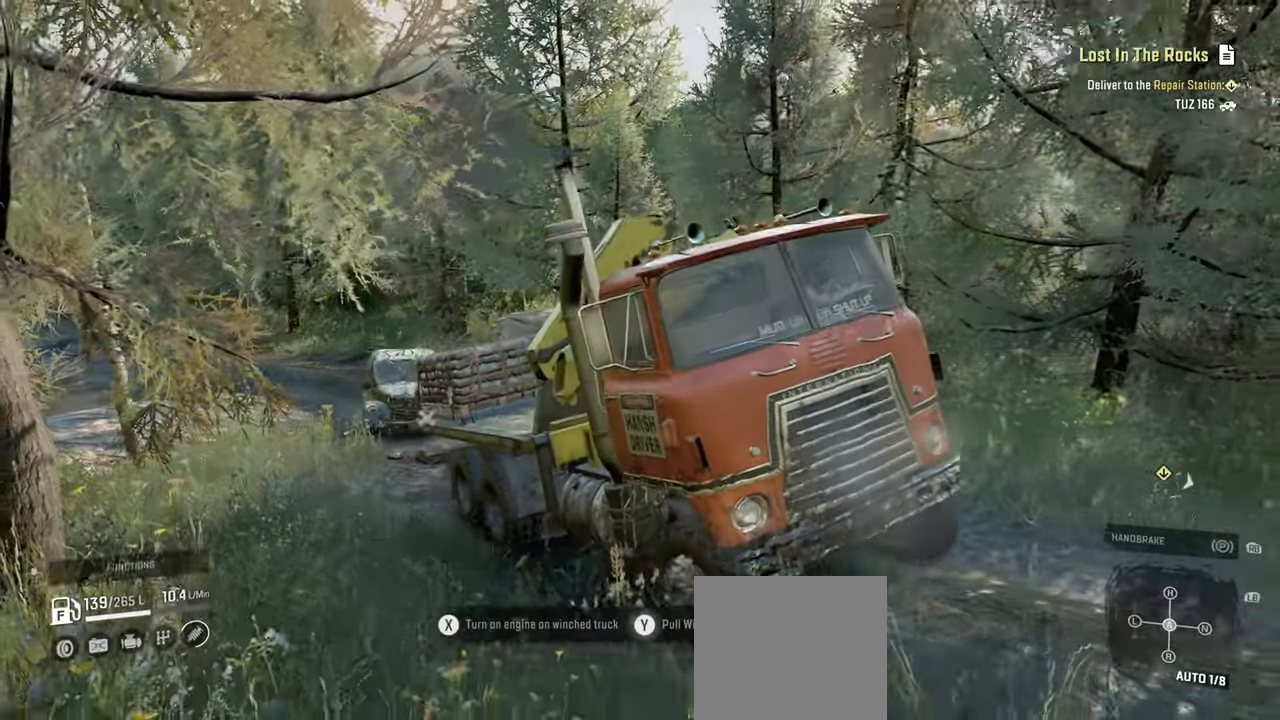
{"buttons": ["Y"], "left_stick": "center", "right_stick": "center", "events": [[300, "R2", "up"]]}
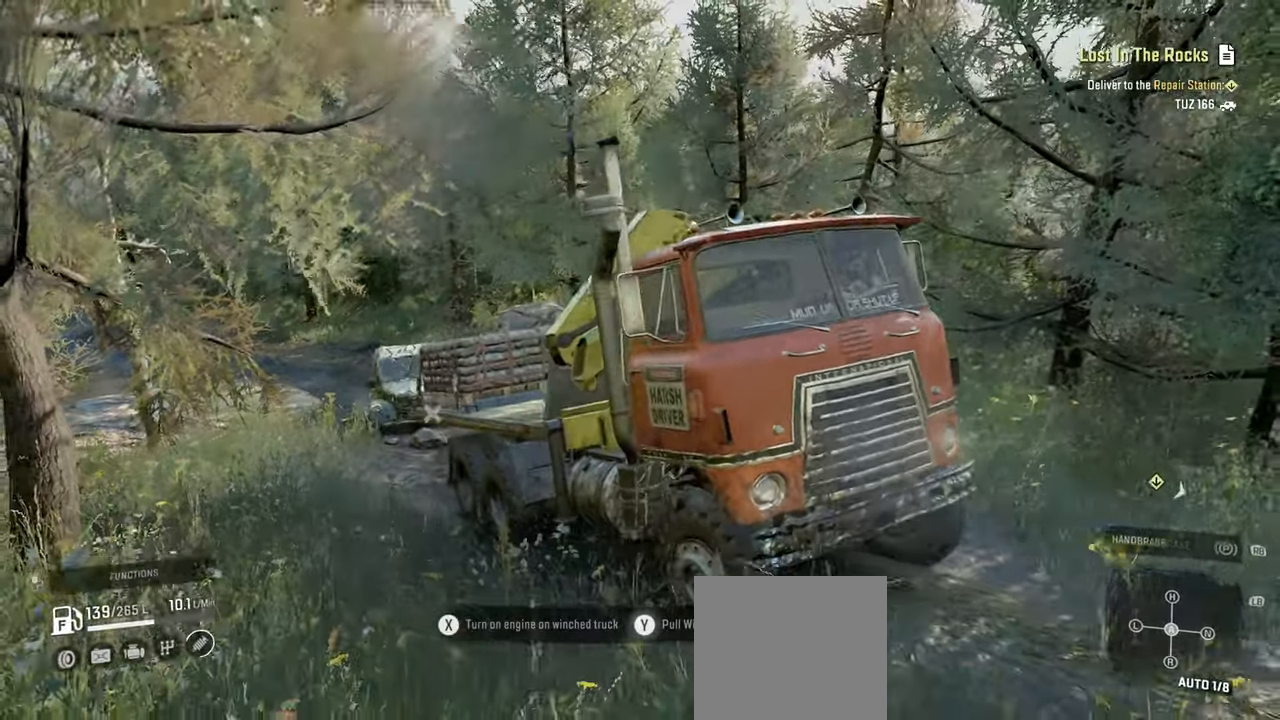
{"buttons": ["Y", "R2"], "left_stick": "center", "right_stick": "center", "events": [[67, "left_stick", "left"], [117, "R2", "down"], [300, "left_stick", "center"]]}
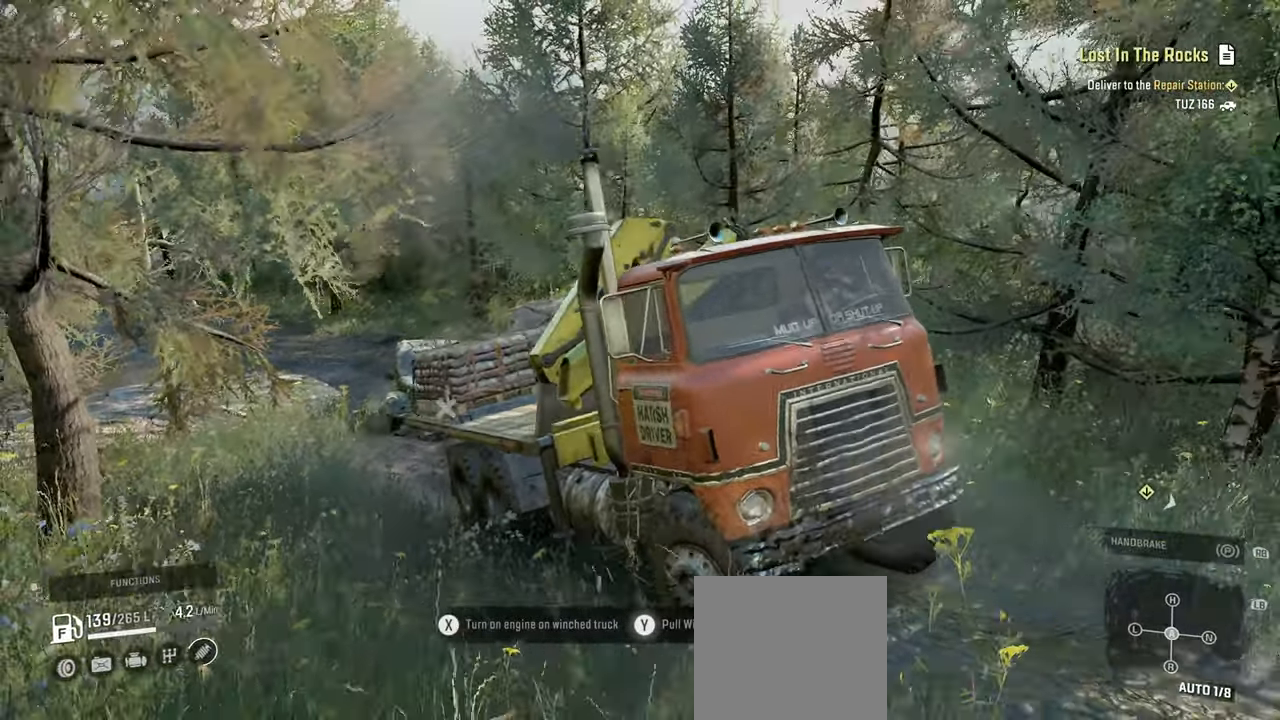
{"buttons": ["Y", "R2"], "left_stick": "center", "right_stick": "center", "events": [[150, "left_stick", "right"], [384, "left_stick", "center"]]}
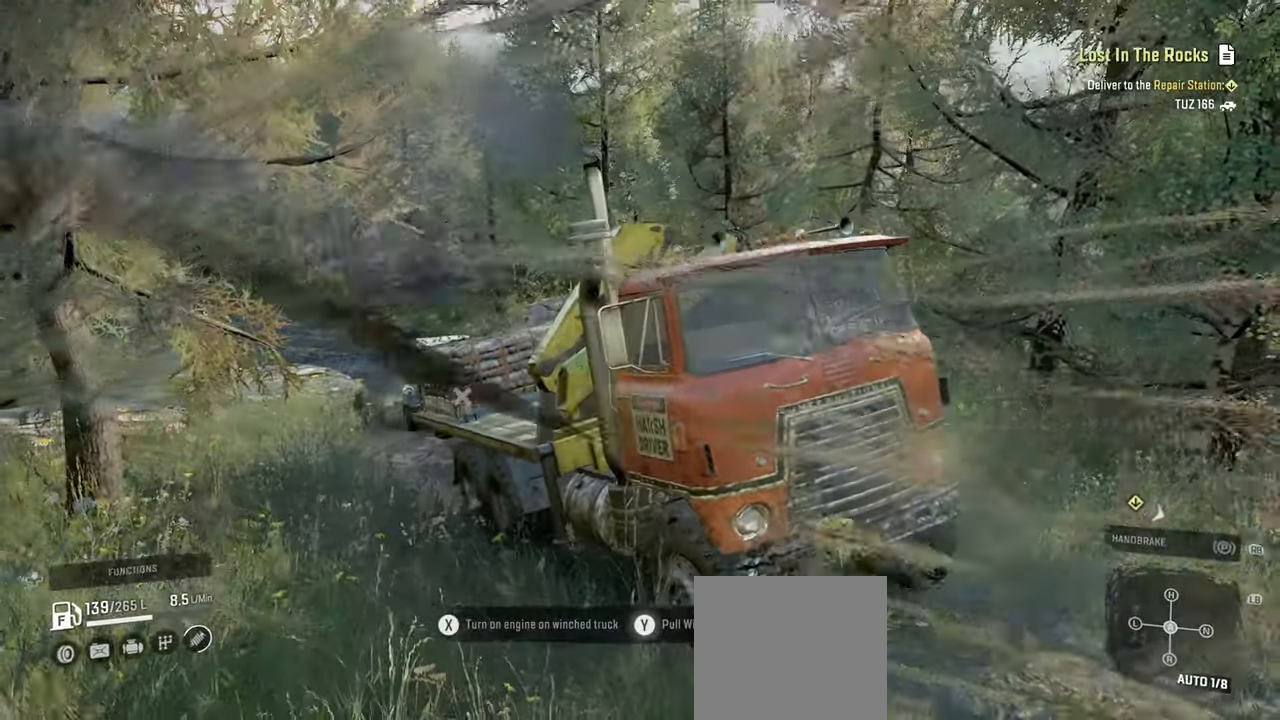
{"buttons": ["Y", "R2"], "left_stick": "center", "right_stick": "left", "events": [[17, "R2", "up"], [84, "right_stick", "left"], [367, "R2", "down"]]}
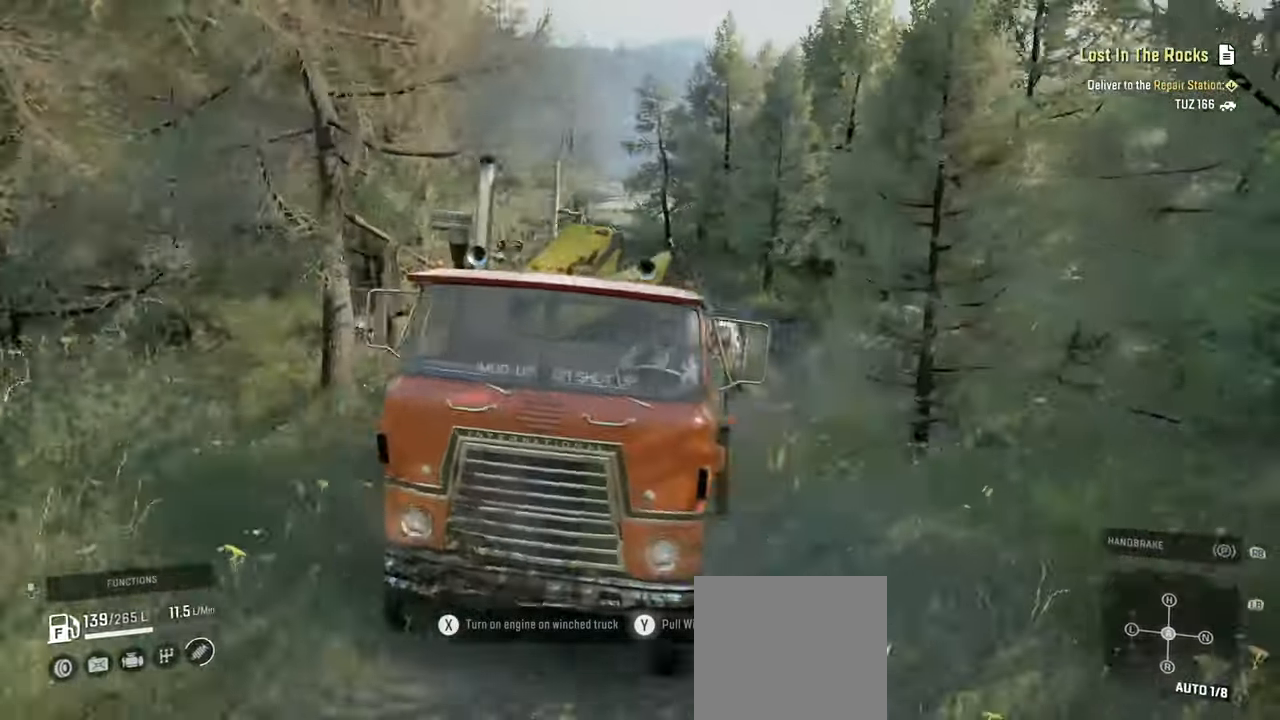
{"buttons": ["Y", "R2"], "left_stick": "center", "right_stick": "center", "events": [[284, "right_stick", "center"]]}
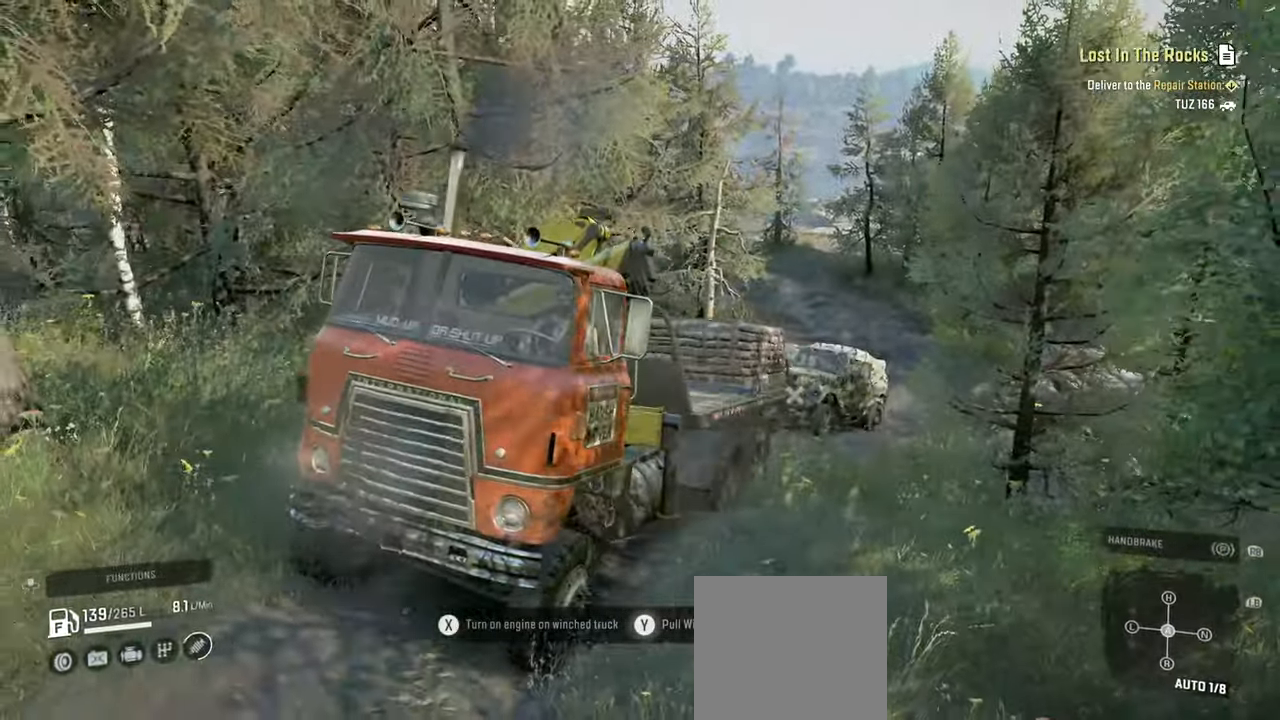
{"buttons": ["Y", "R2"], "left_stick": "center", "right_stick": "center", "events": []}
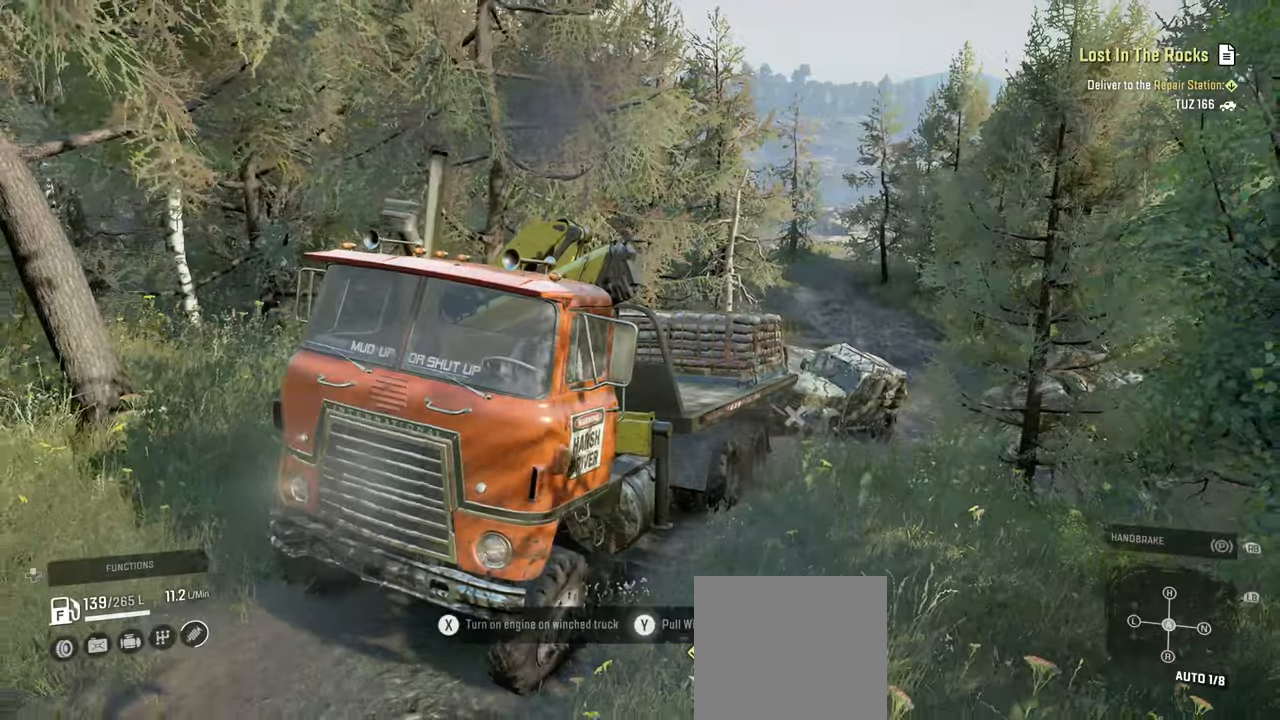
{"buttons": ["Y"], "left_stick": "right", "right_stick": "center", "events": [[50, "R2", "up"], [417, "left_stick", "right"]]}
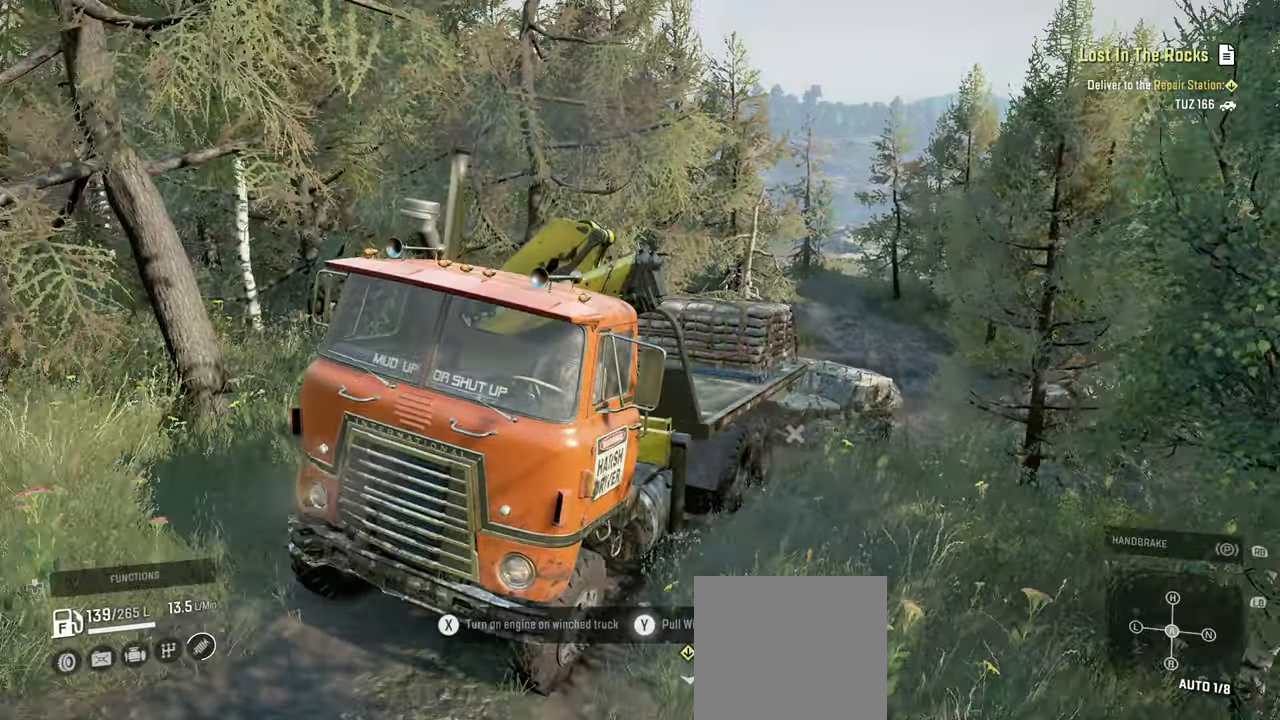
{"buttons": ["Y", "R2"], "left_stick": "center", "right_stick": "center", "events": [[100, "R2", "down"], [117, "left_stick", "center"]]}
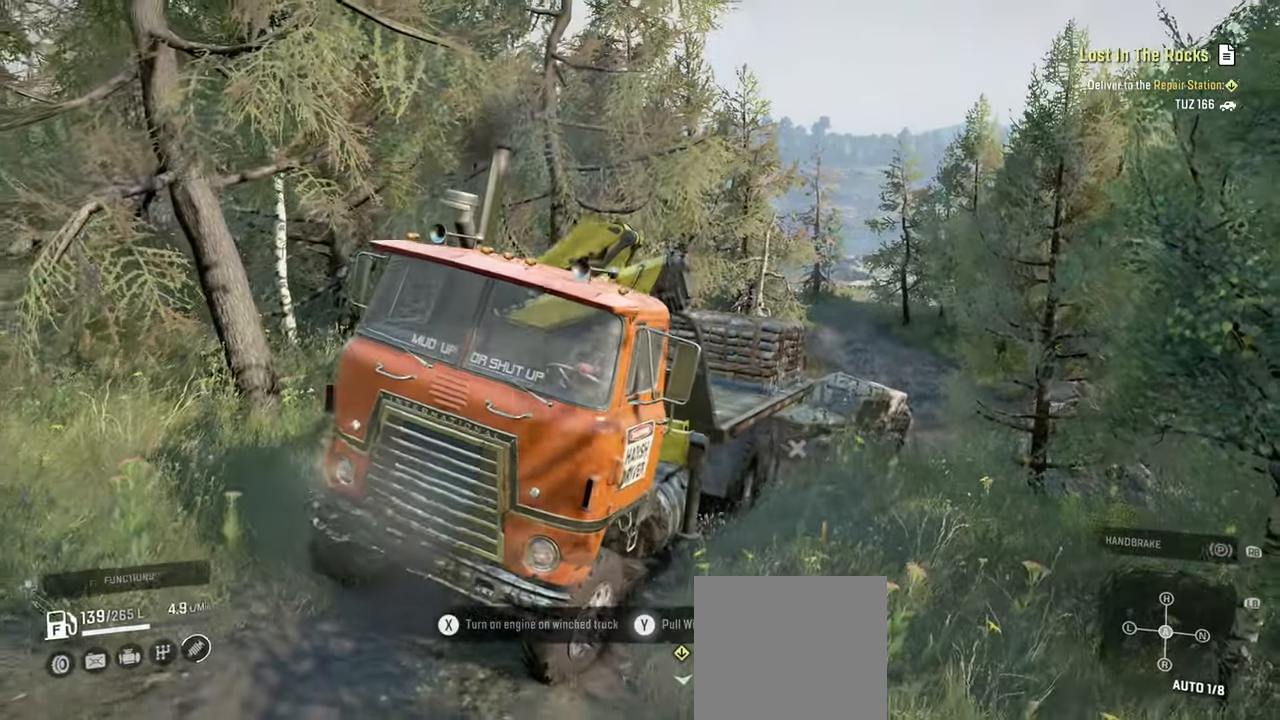
{"buttons": ["Y", "R2"], "left_stick": "center", "right_stick": "center", "events": [[117, "left_stick", "down"], [434, "left_stick", "center"]]}
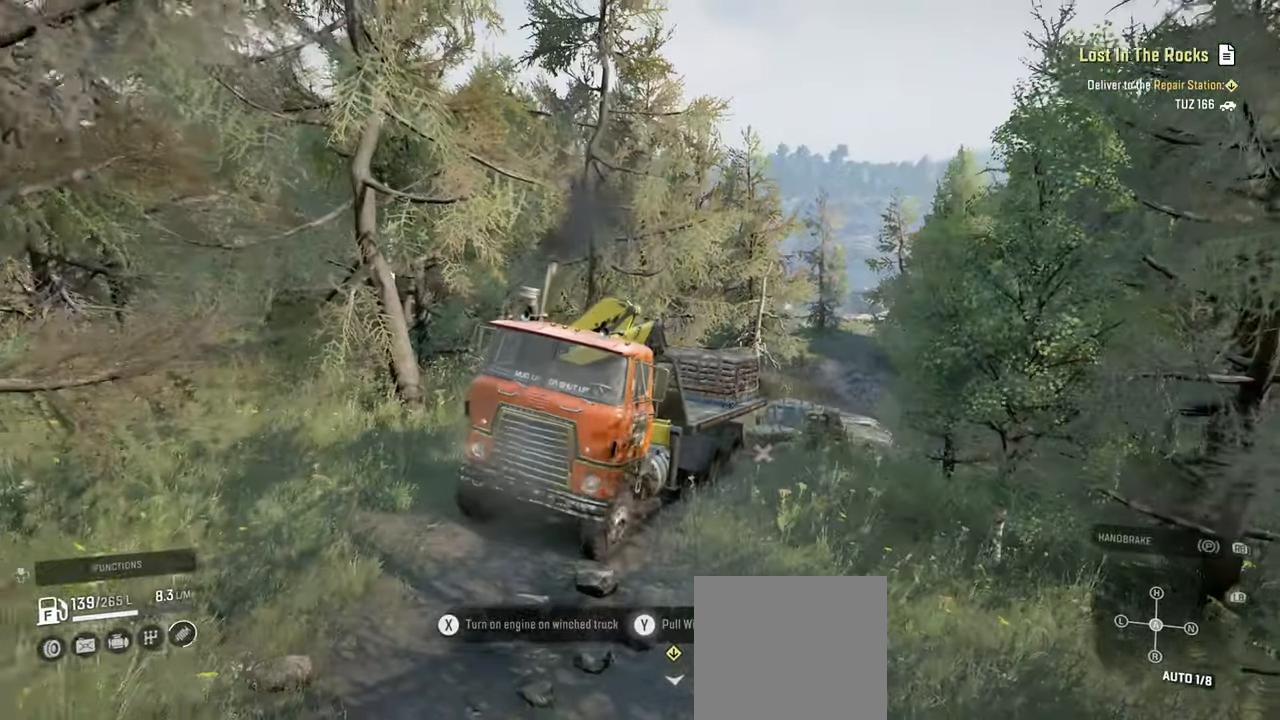
{"buttons": ["Y", "R2"], "left_stick": "center", "right_stick": "center", "events": []}
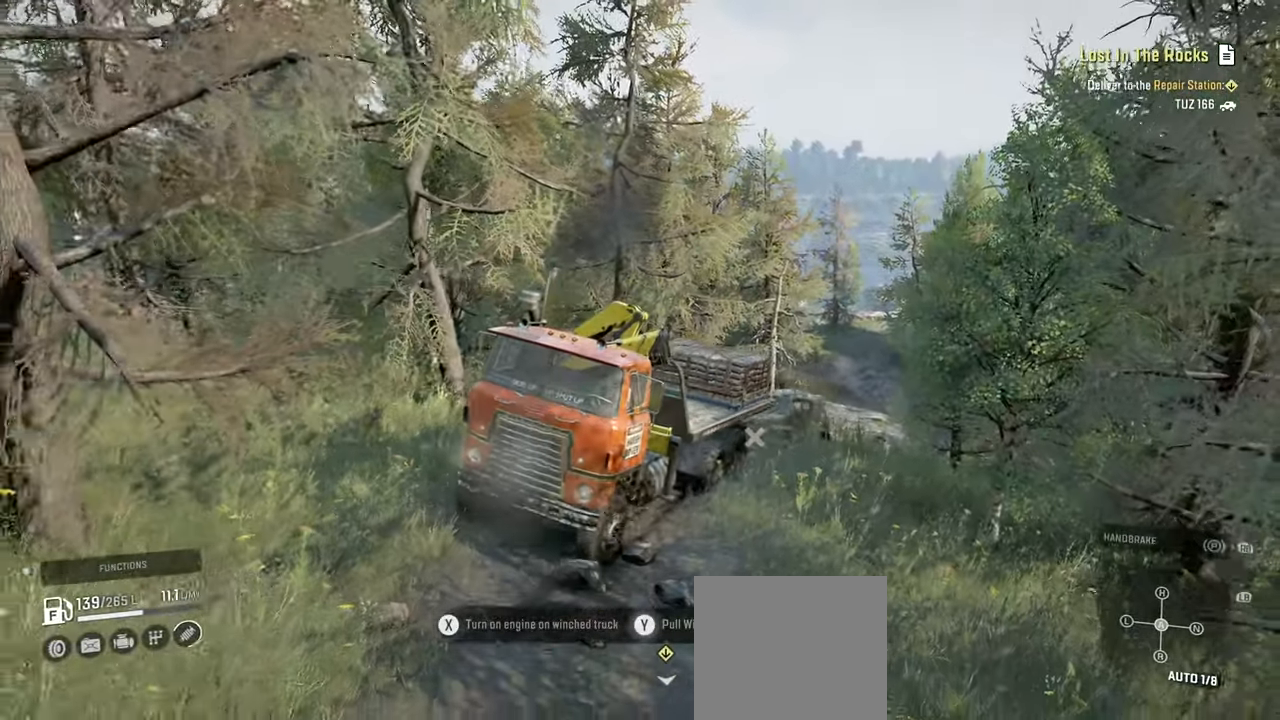
{"buttons": [], "left_stick": "left", "right_stick": "down-left", "events": [[150, "left_stick", "left"], [200, "Y", "up"], [400, "right_stick", "down-left"], [434, "R2", "up"]]}
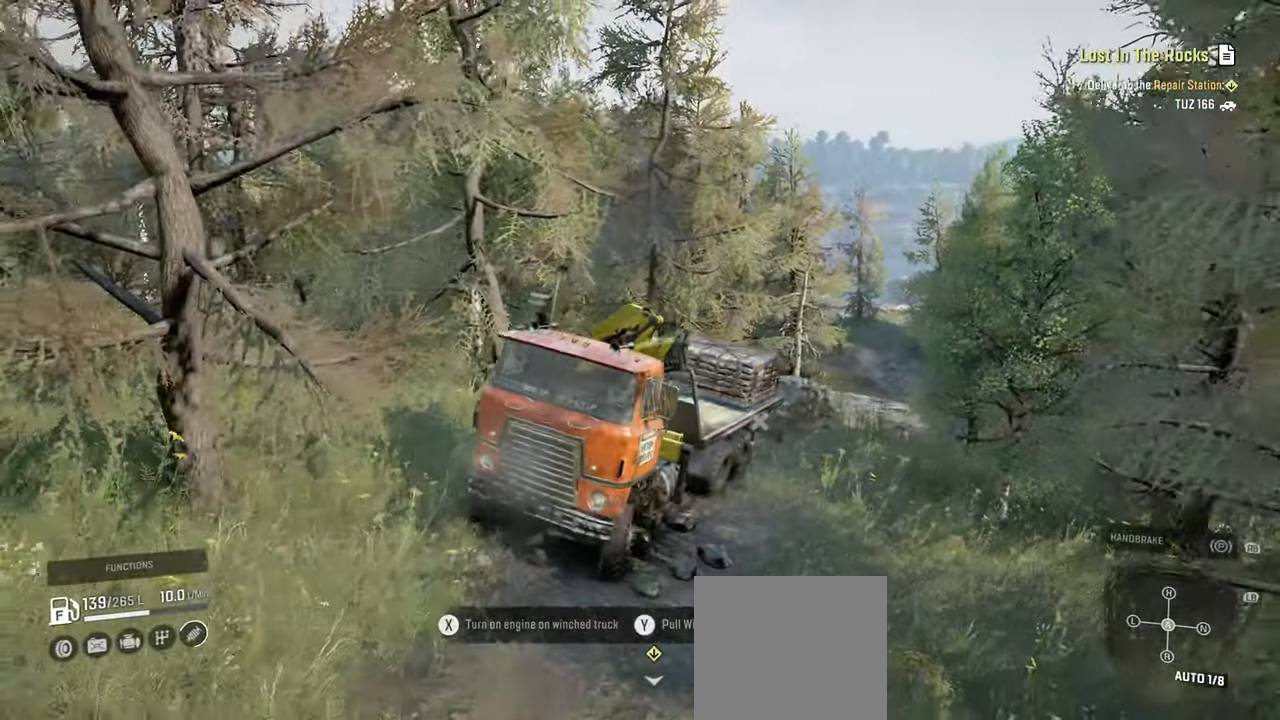
{"buttons": ["R2"], "left_stick": "left", "right_stick": "down-left", "events": [[50, "R2", "down"], [250, "right_stick", "center"], [350, "right_stick", "down-left"]]}
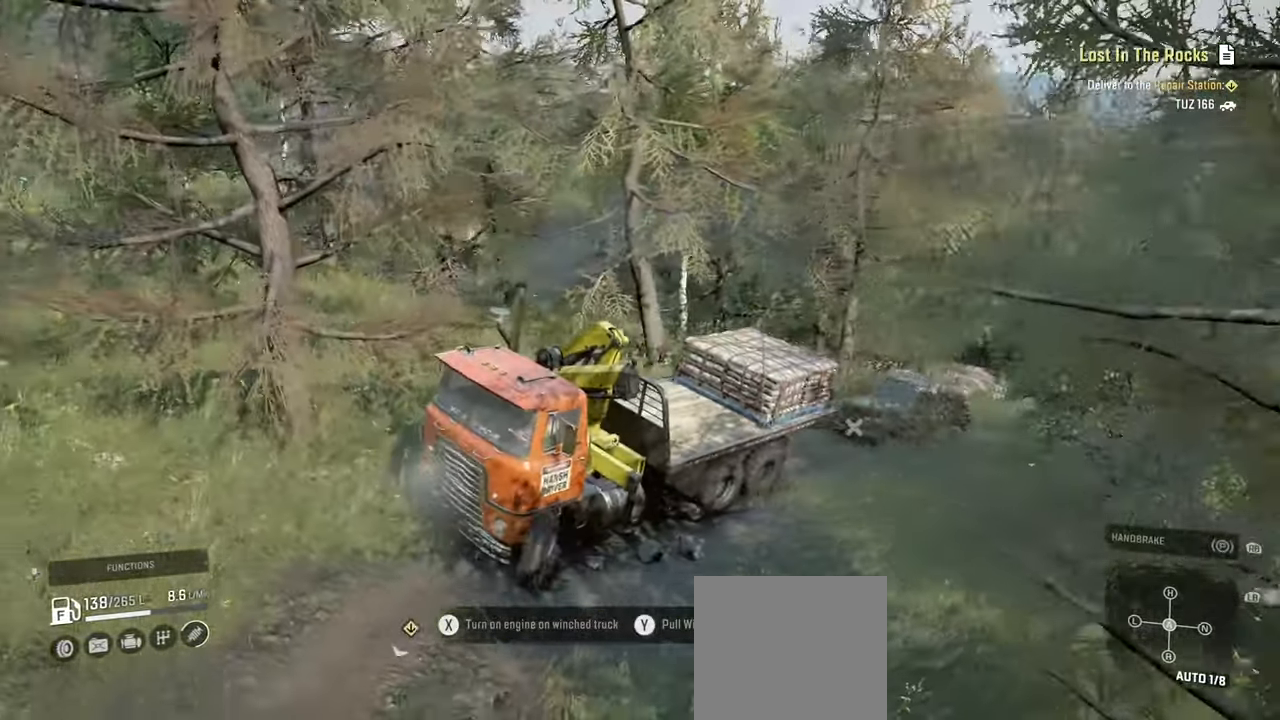
{"buttons": ["R2"], "left_stick": "right", "right_stick": "left"}